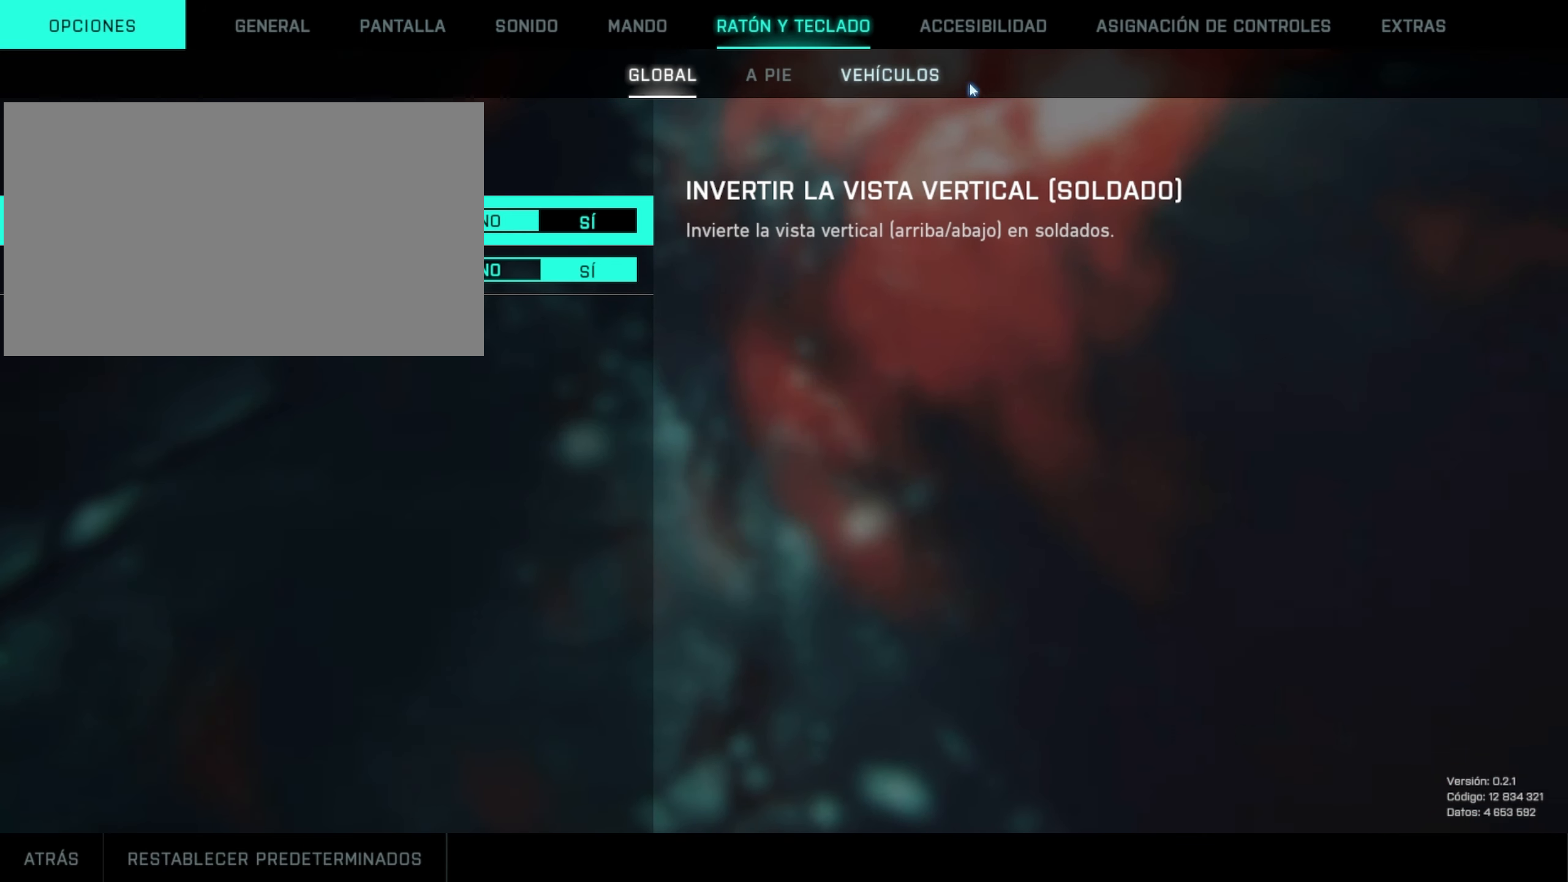
Gameplay with keyboard and mouse; each line is a JSON object with the keys and mouse buttons held at the frame after it. "events" lists presses ("down") and releases ("up") of "4", "a", "alt", "c", "caps_lock", "ctrl", "d", "e", "f", "g", "q", "r", "s", "shift", "space", "t", "tab", "w", "x", "z", "mouse_left", "mouse_wheel" and "mouse_right" between this image and that frame as [ms after this image, input, new state], when the widget could be followed in between. "mouse_left", "mouse_wheel", "mouse_right" = the "left", "wheel", "right" buttons of the "mouse" list. No other keys are recorded. "wheel" means that the mouse wheel is clicked or scrolled. "mouse_move" is the direction in which the mouse moves at that frame (one of eight, or "still"), when it could be read.
{"keys": [], "mouse": ["left"], "mouse_move": "still", "events": [[451, "mouse_left", "down"]]}
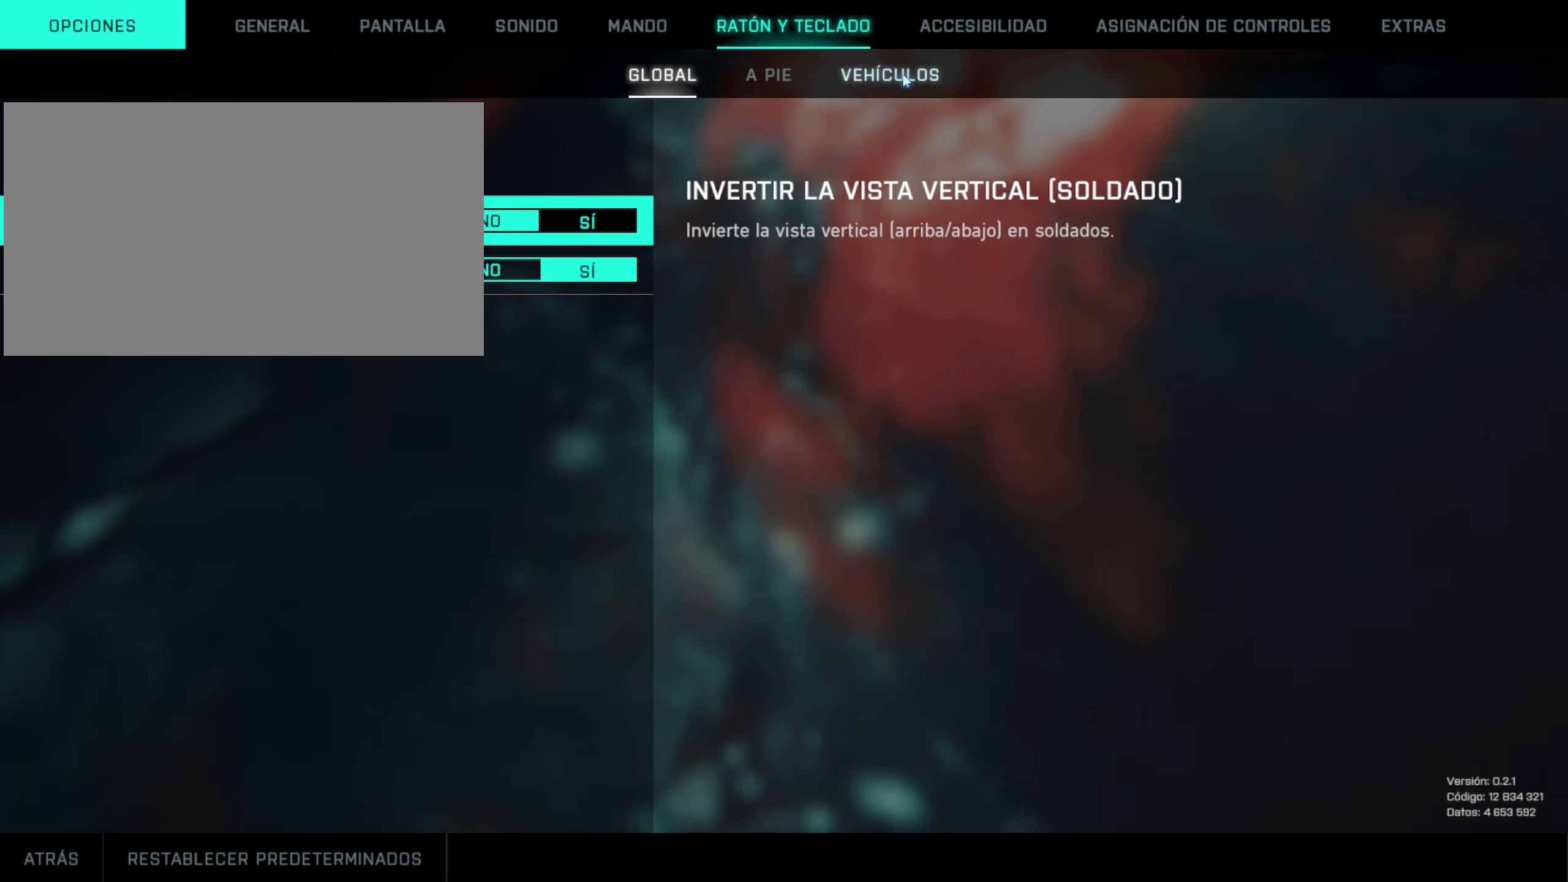
{"keys": [], "mouse": [], "mouse_move": "still", "events": [[50, "mouse_left", "up"]]}
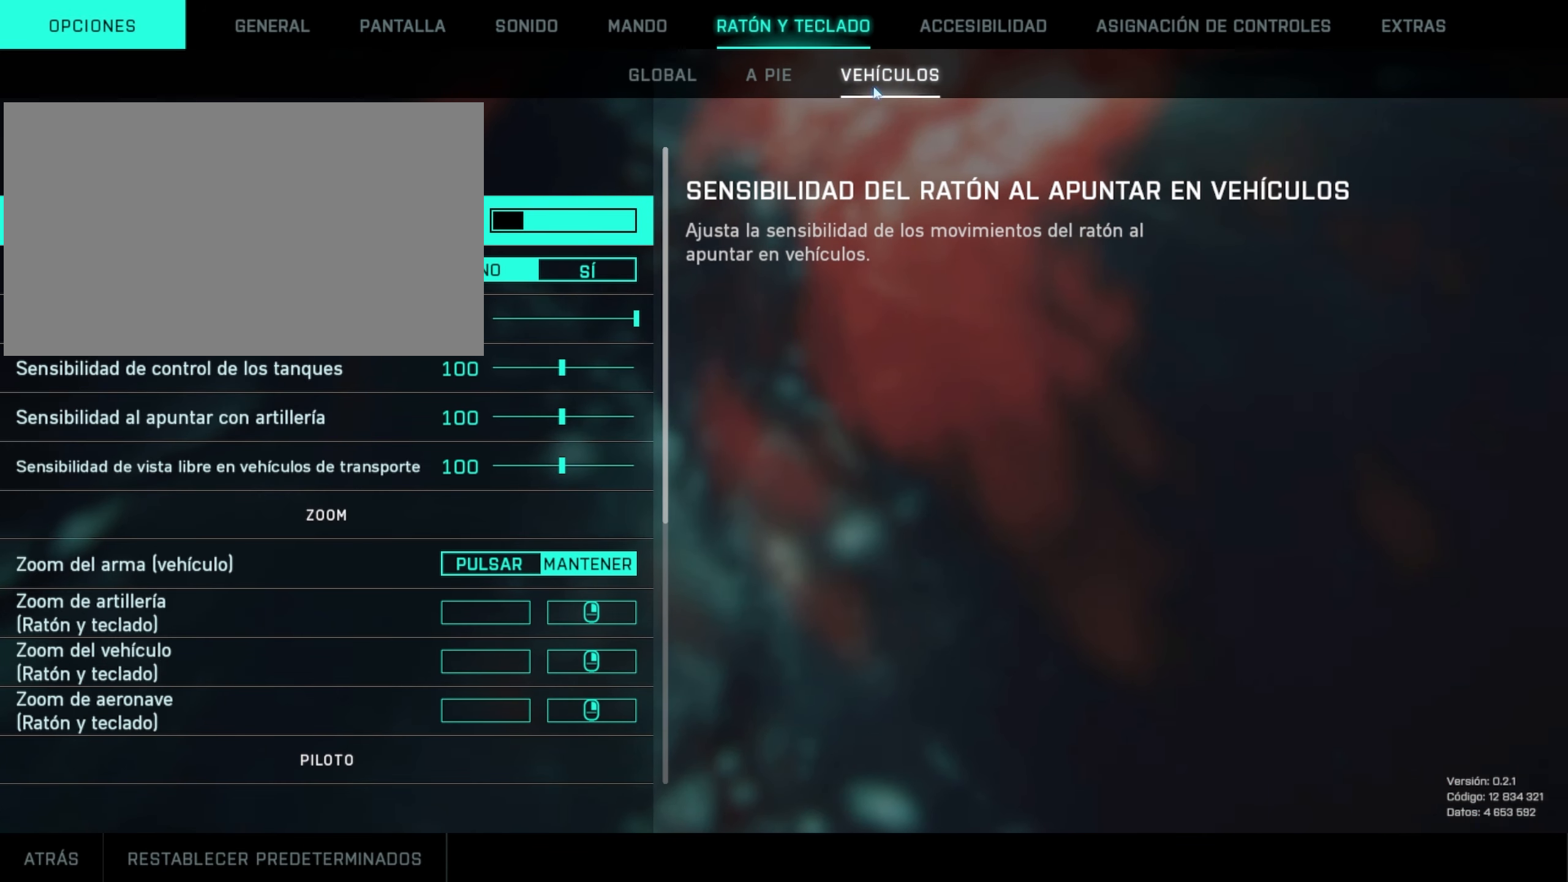
{"keys": [], "mouse": [], "mouse_move": "down-left", "events": []}
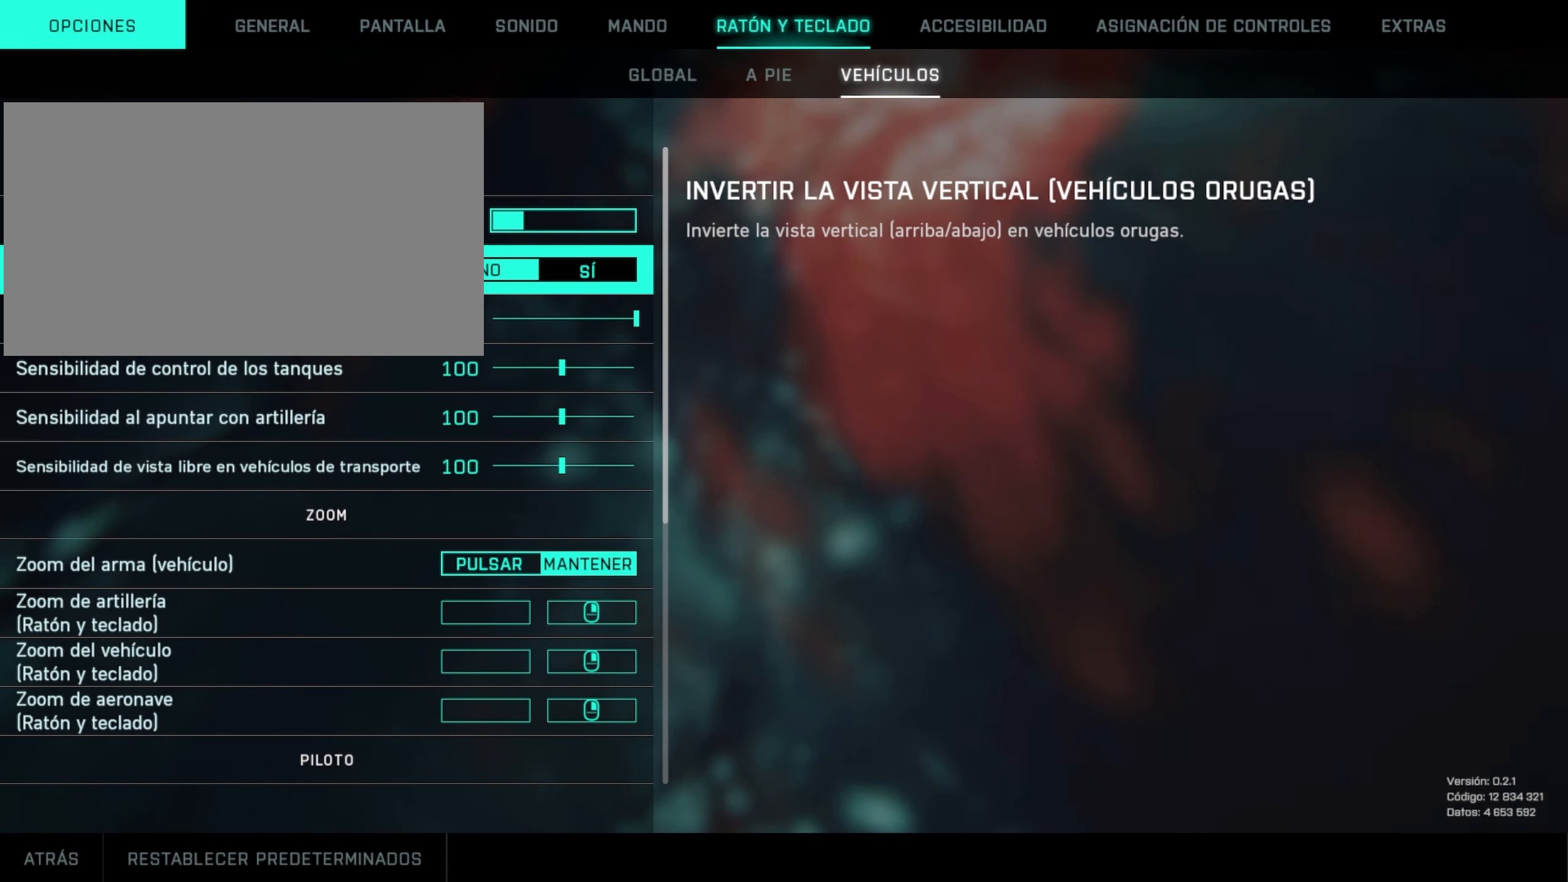
{"keys": [], "mouse": [], "mouse_move": "up-right", "events": []}
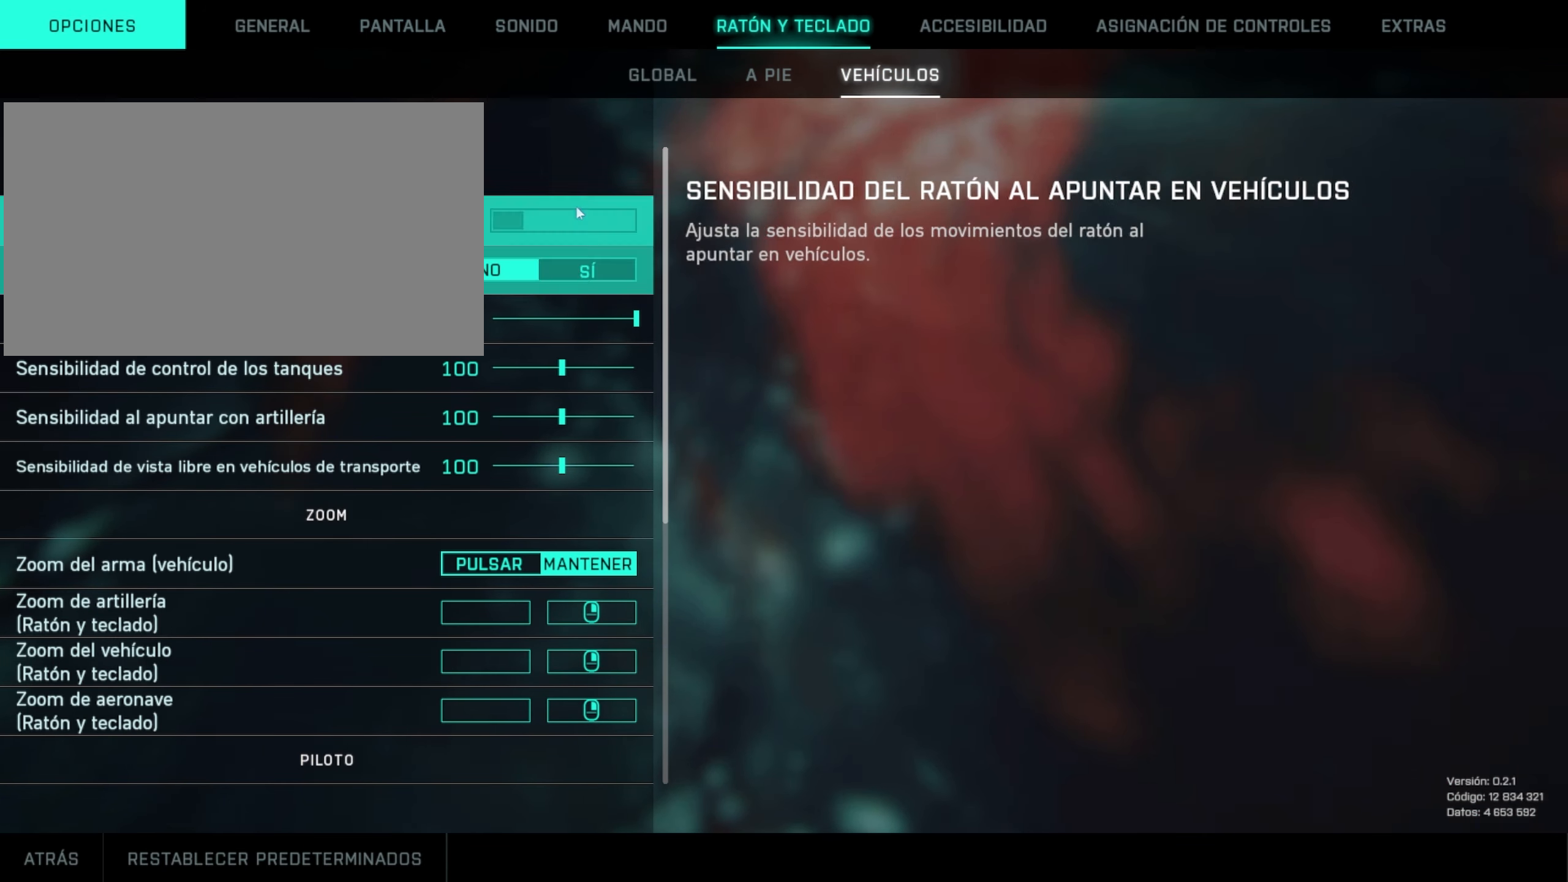
{"keys": [], "mouse": [], "mouse_move": "left", "events": []}
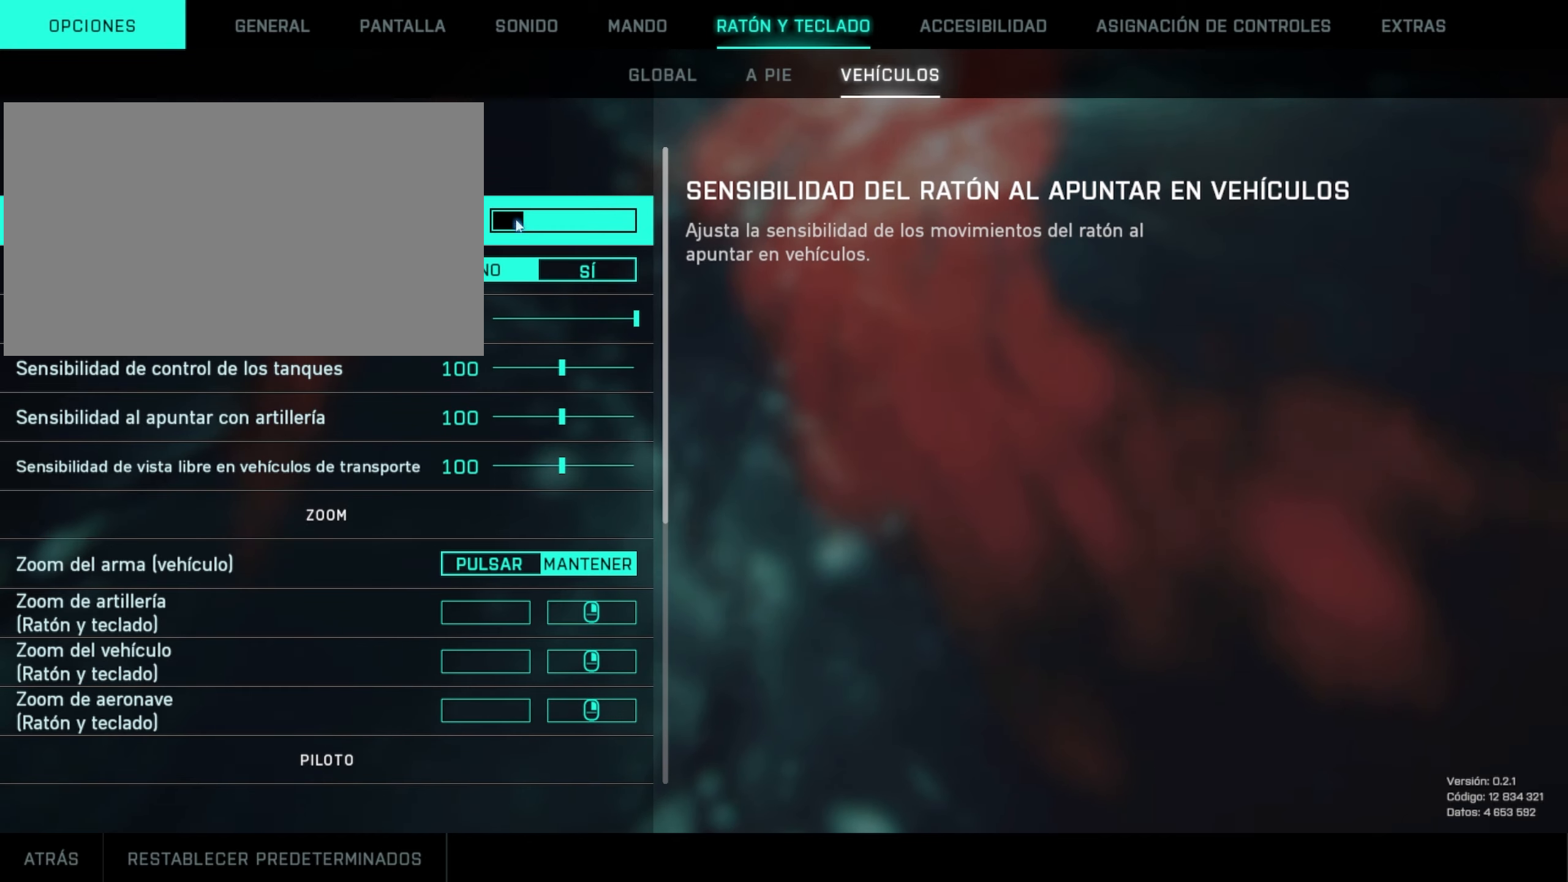
{"keys": [], "mouse": [], "mouse_move": "left", "events": []}
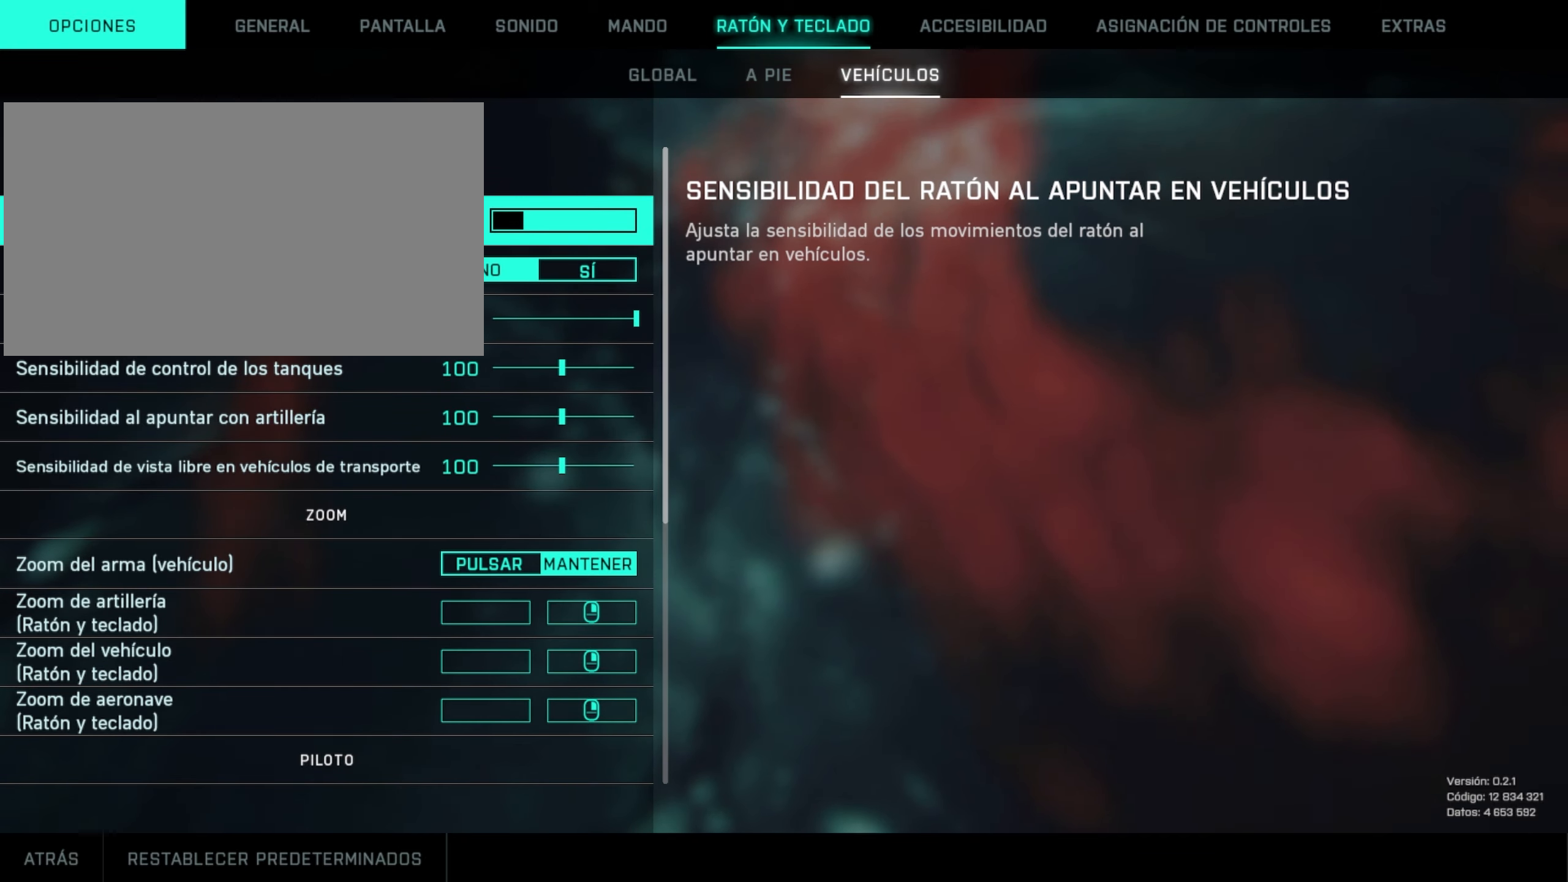
{"keys": [], "mouse": [], "mouse_move": "still", "events": []}
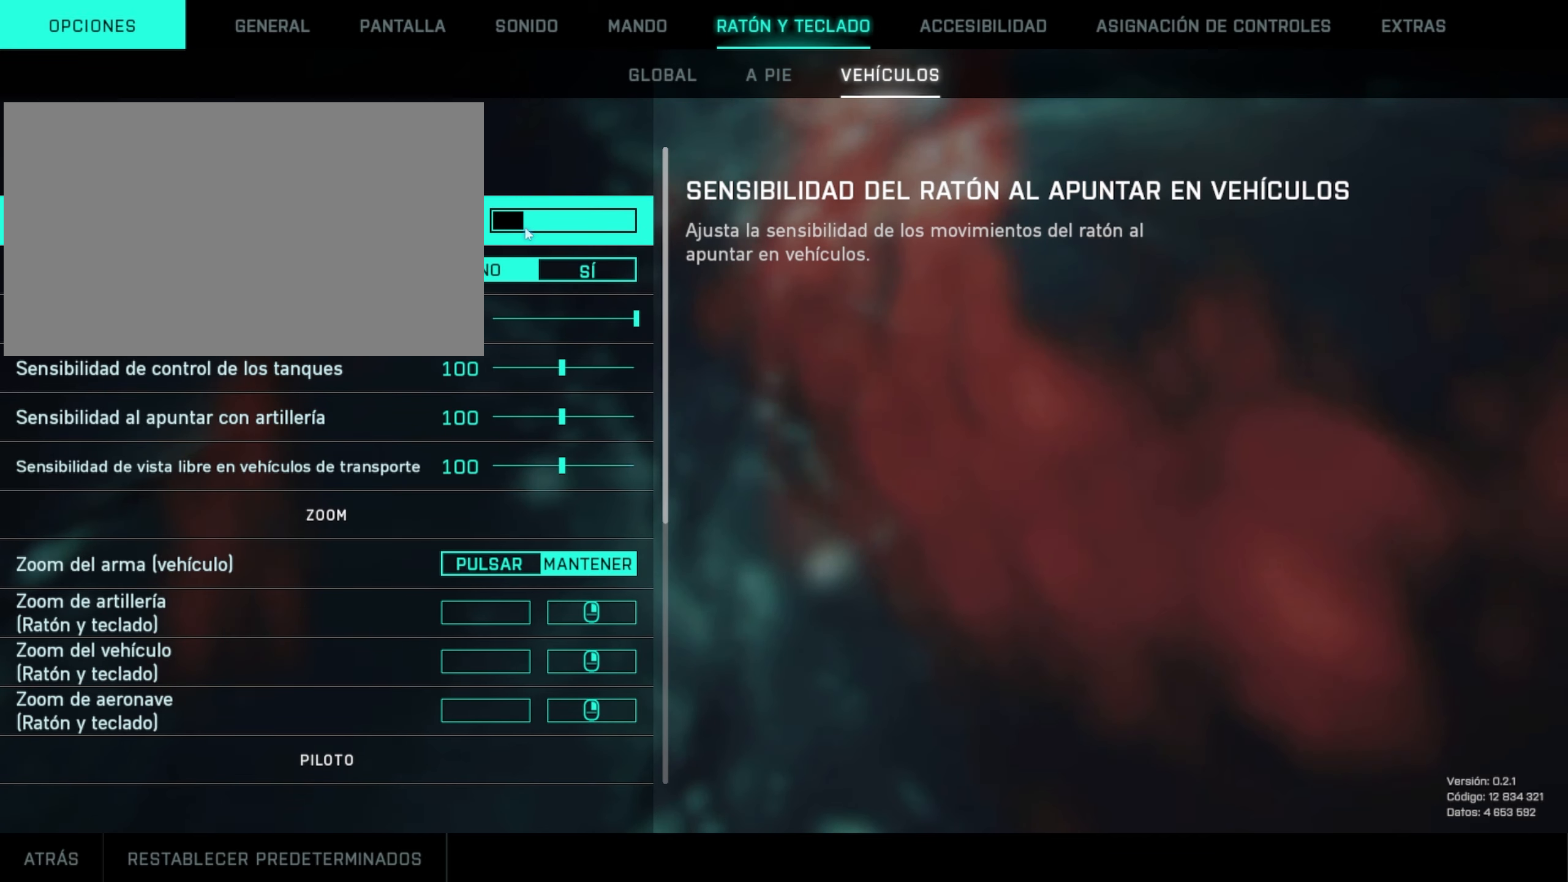
{"keys": [], "mouse": [], "mouse_move": "still", "events": []}
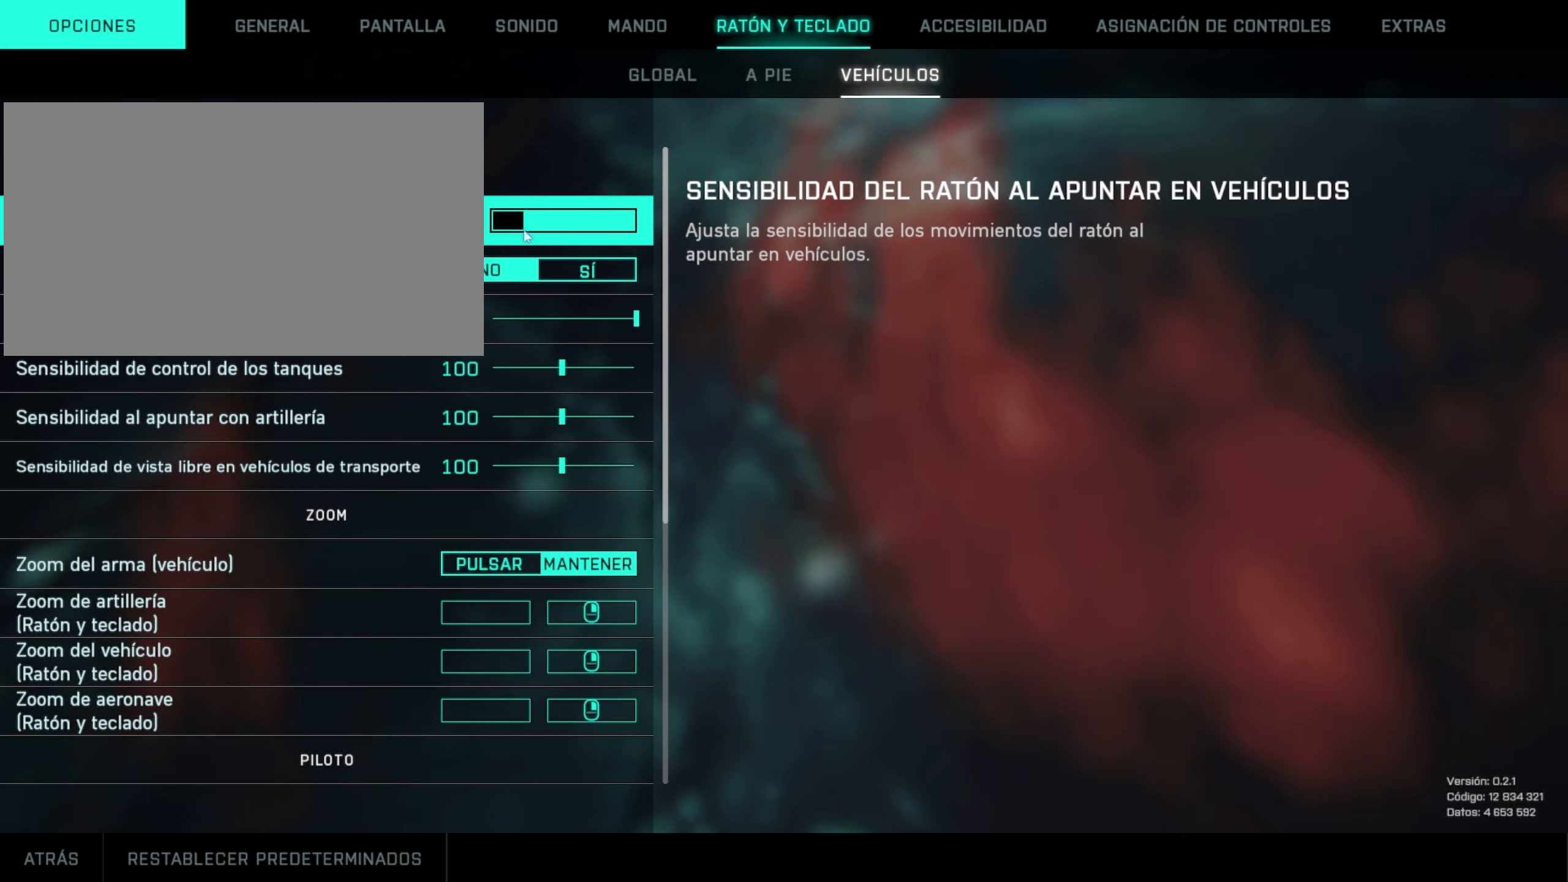
{"keys": [], "mouse": [], "mouse_move": "left", "events": []}
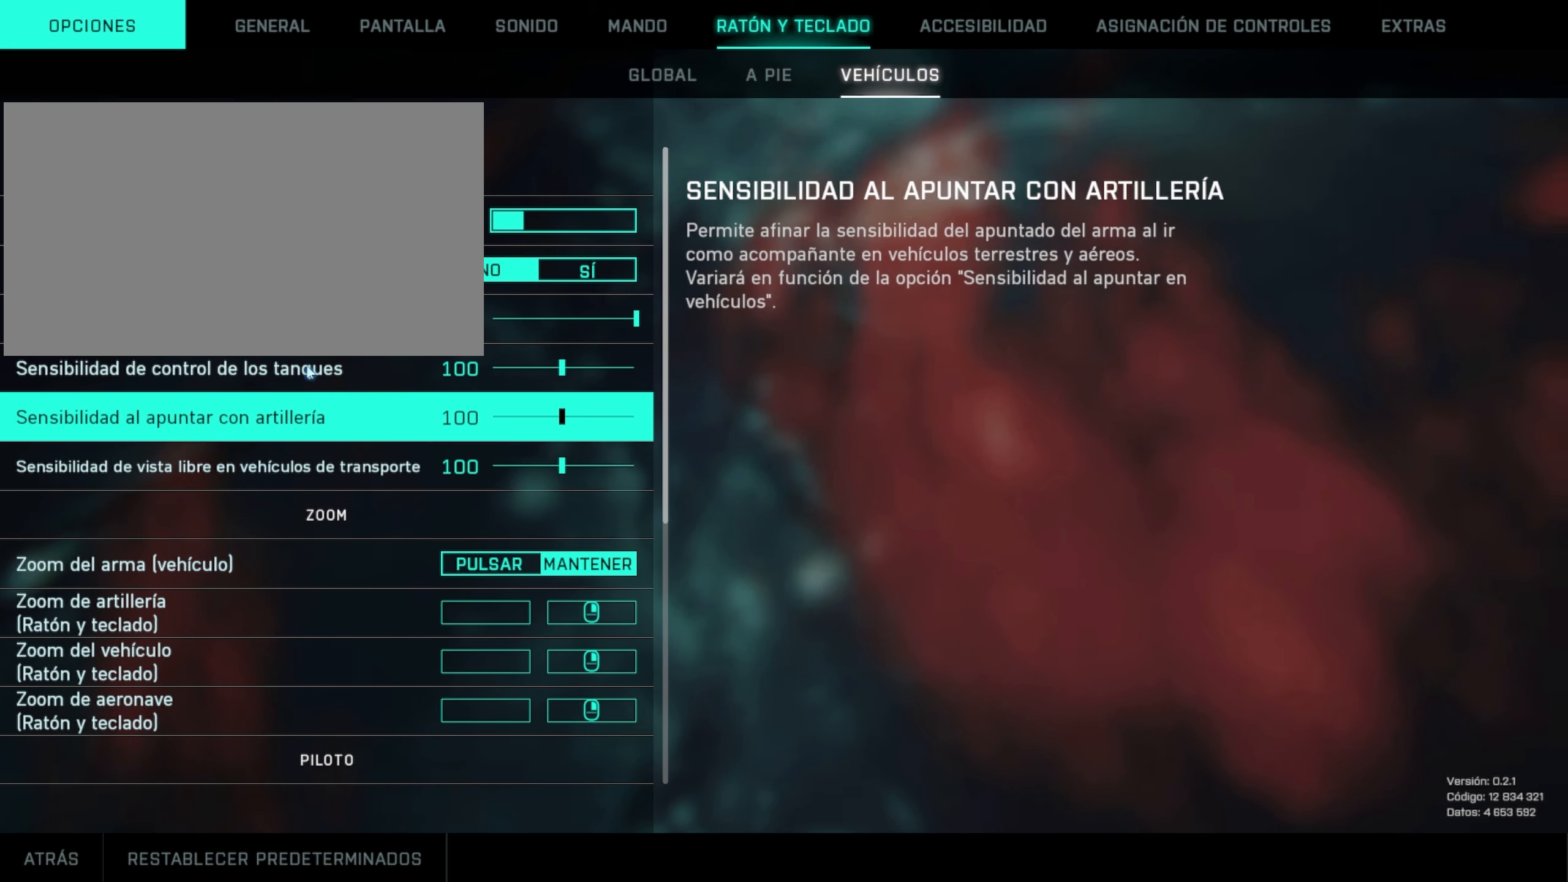
{"keys": [], "mouse": [], "mouse_move": "up", "events": []}
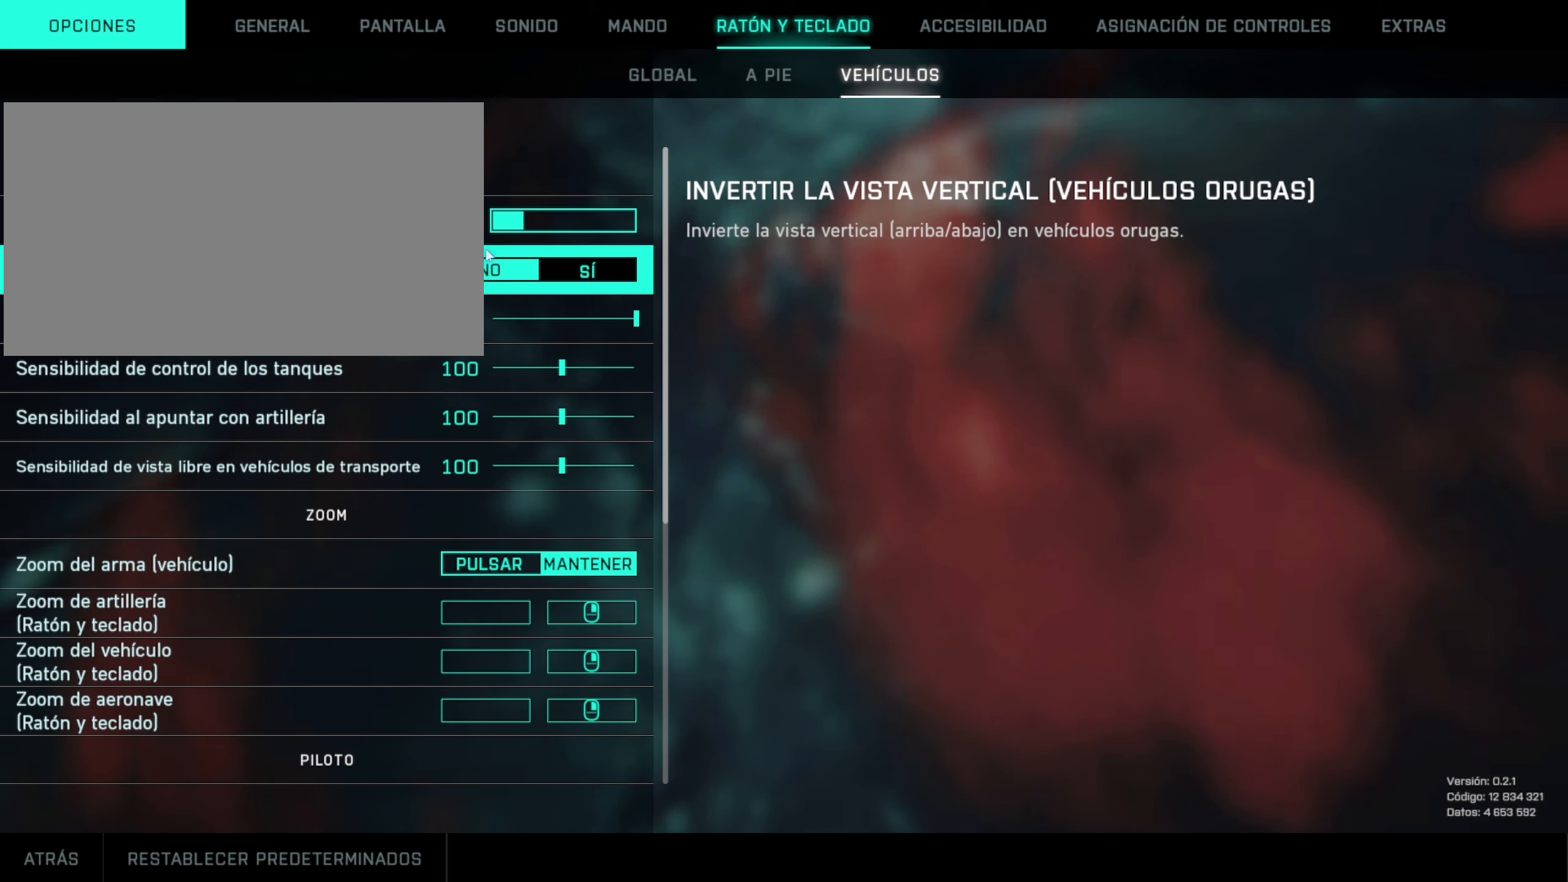
{"keys": [], "mouse": [], "mouse_move": "still", "events": []}
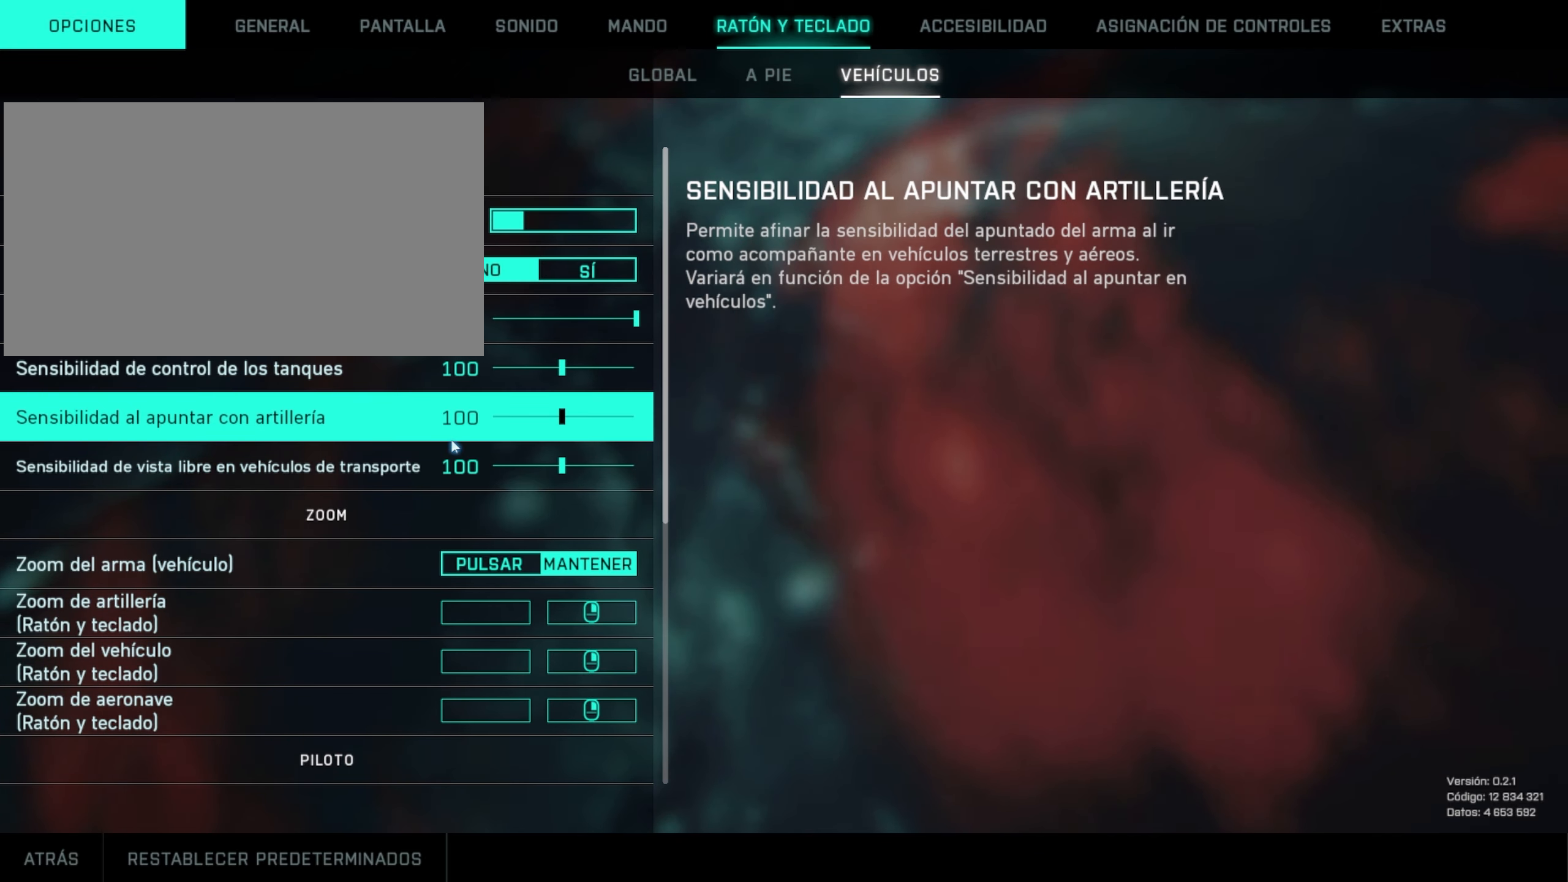
{"keys": [], "mouse": [], "mouse_move": "still", "events": [[117, "mouse_wheel", "down"], [167, "mouse_wheel", "up"], [217, "mouse_wheel", "down"], [300, "mouse_wheel", "up"]]}
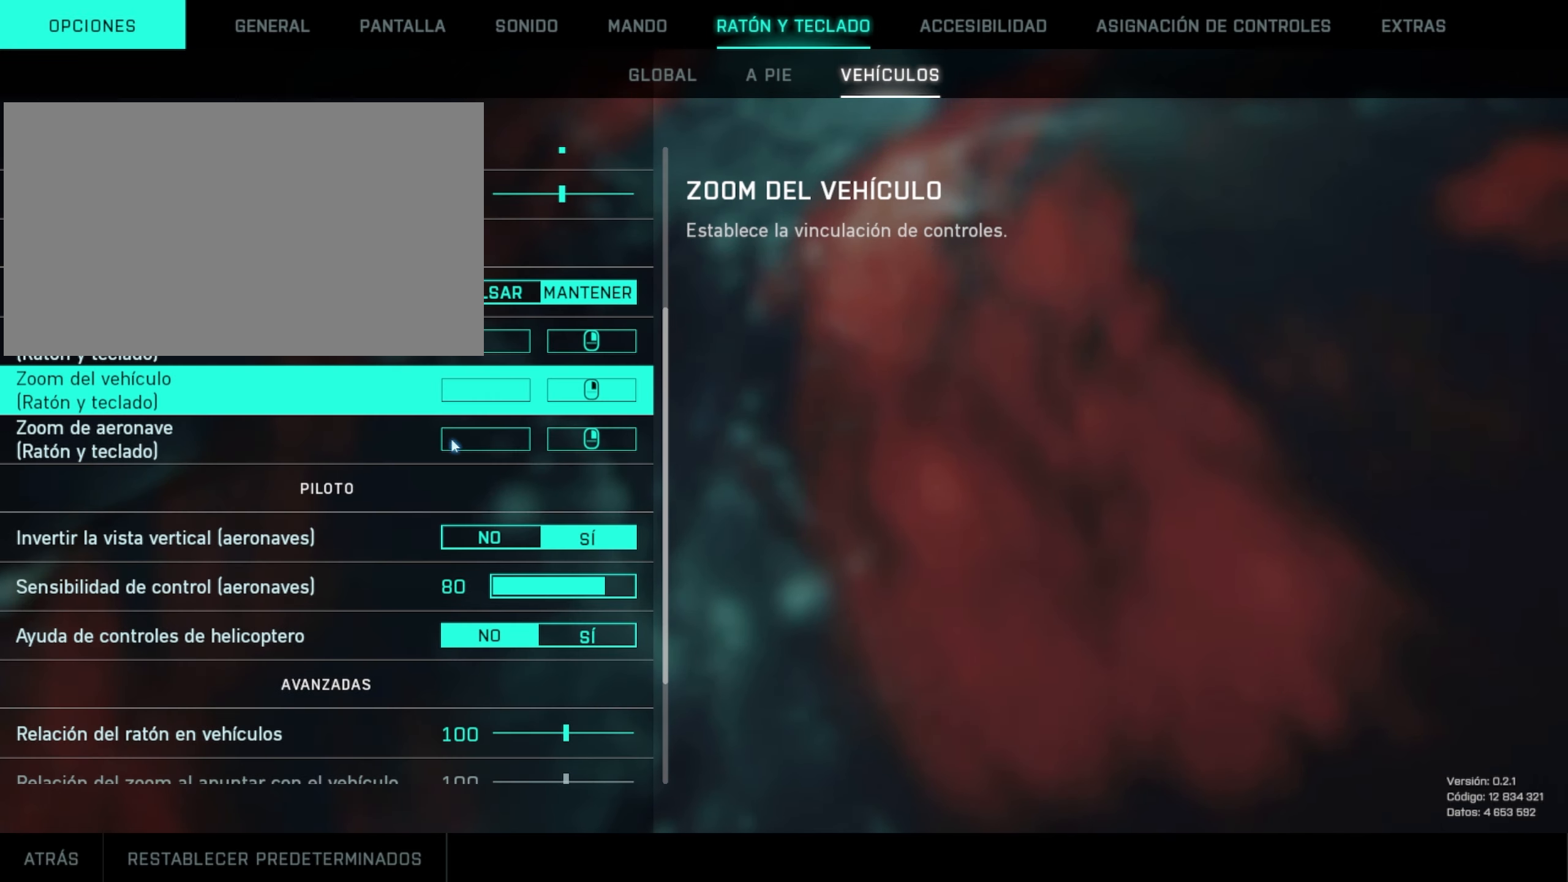
{"keys": [], "mouse": [], "mouse_move": "still", "events": [[367, "mouse_wheel", "down"], [417, "mouse_wheel", "up"]]}
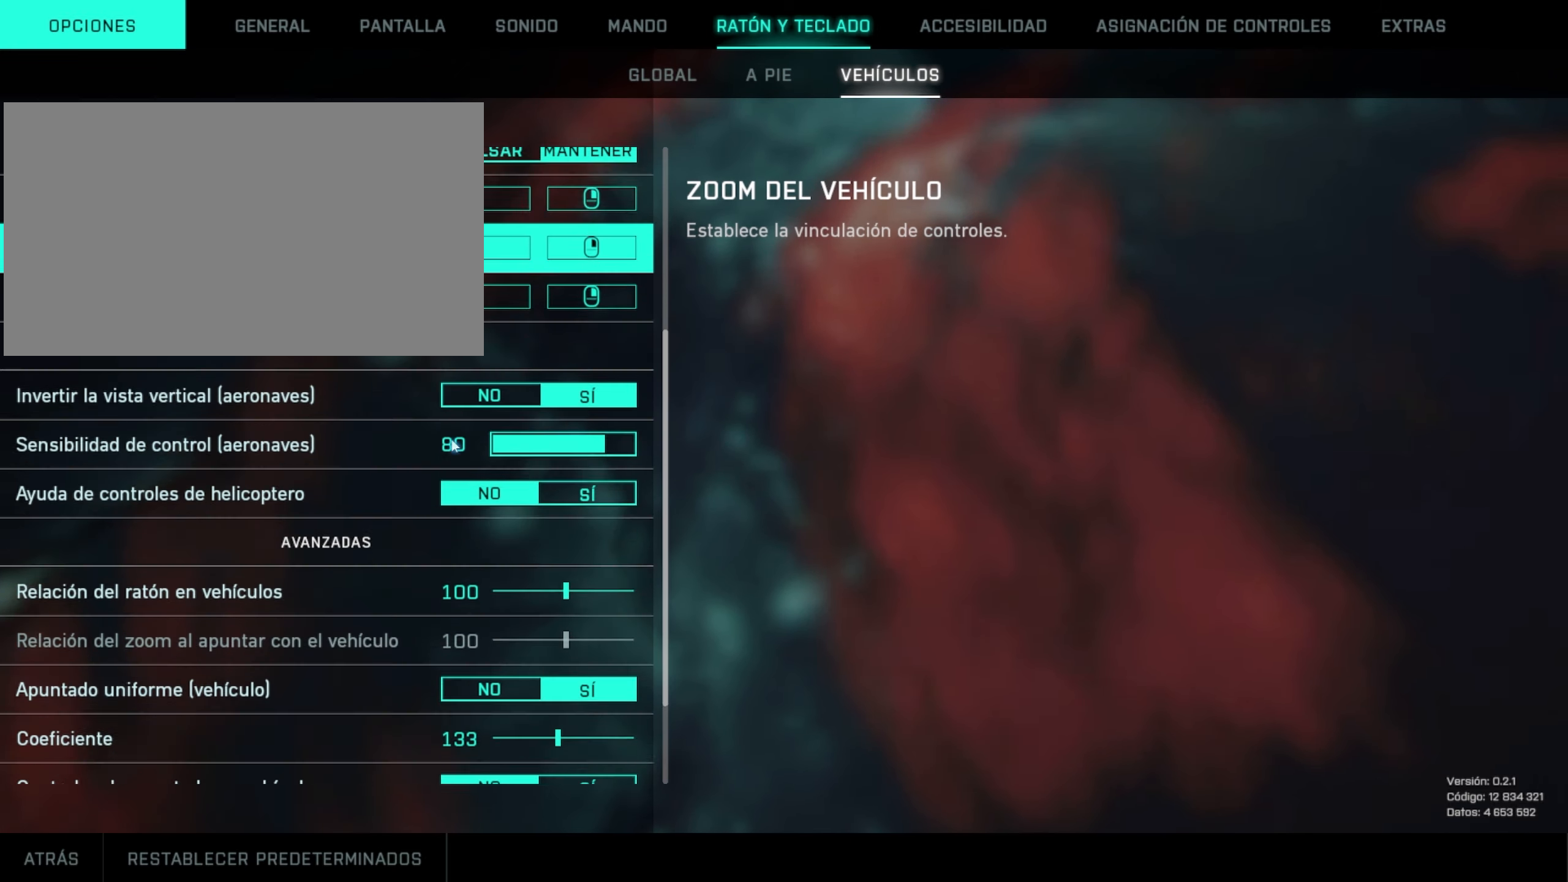
{"keys": [], "mouse": [], "mouse_move": "left", "events": []}
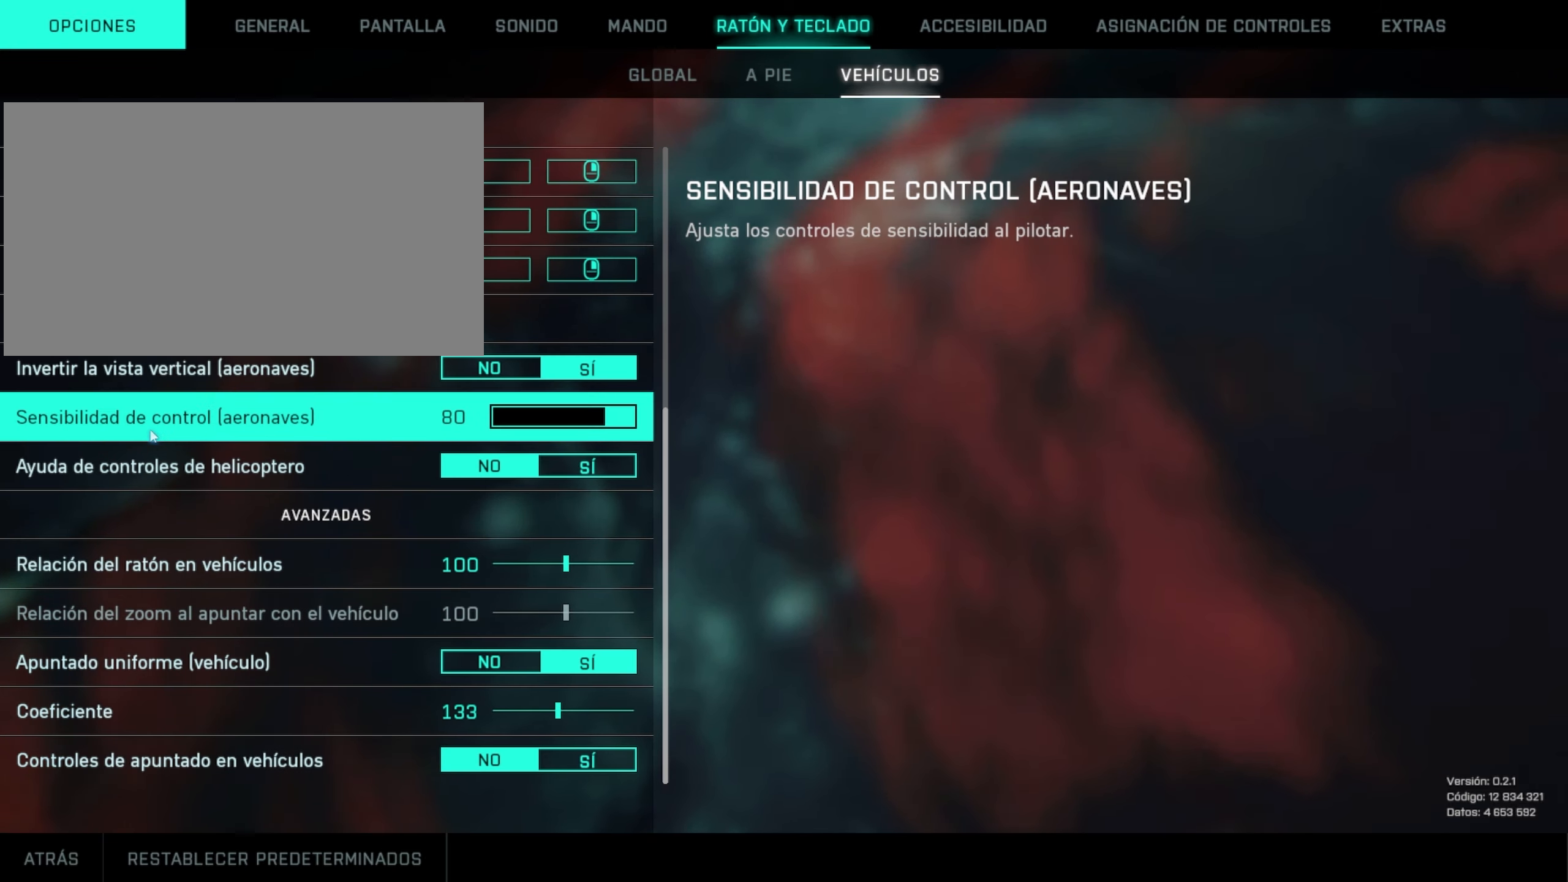
{"keys": [], "mouse": [], "mouse_move": "right", "events": []}
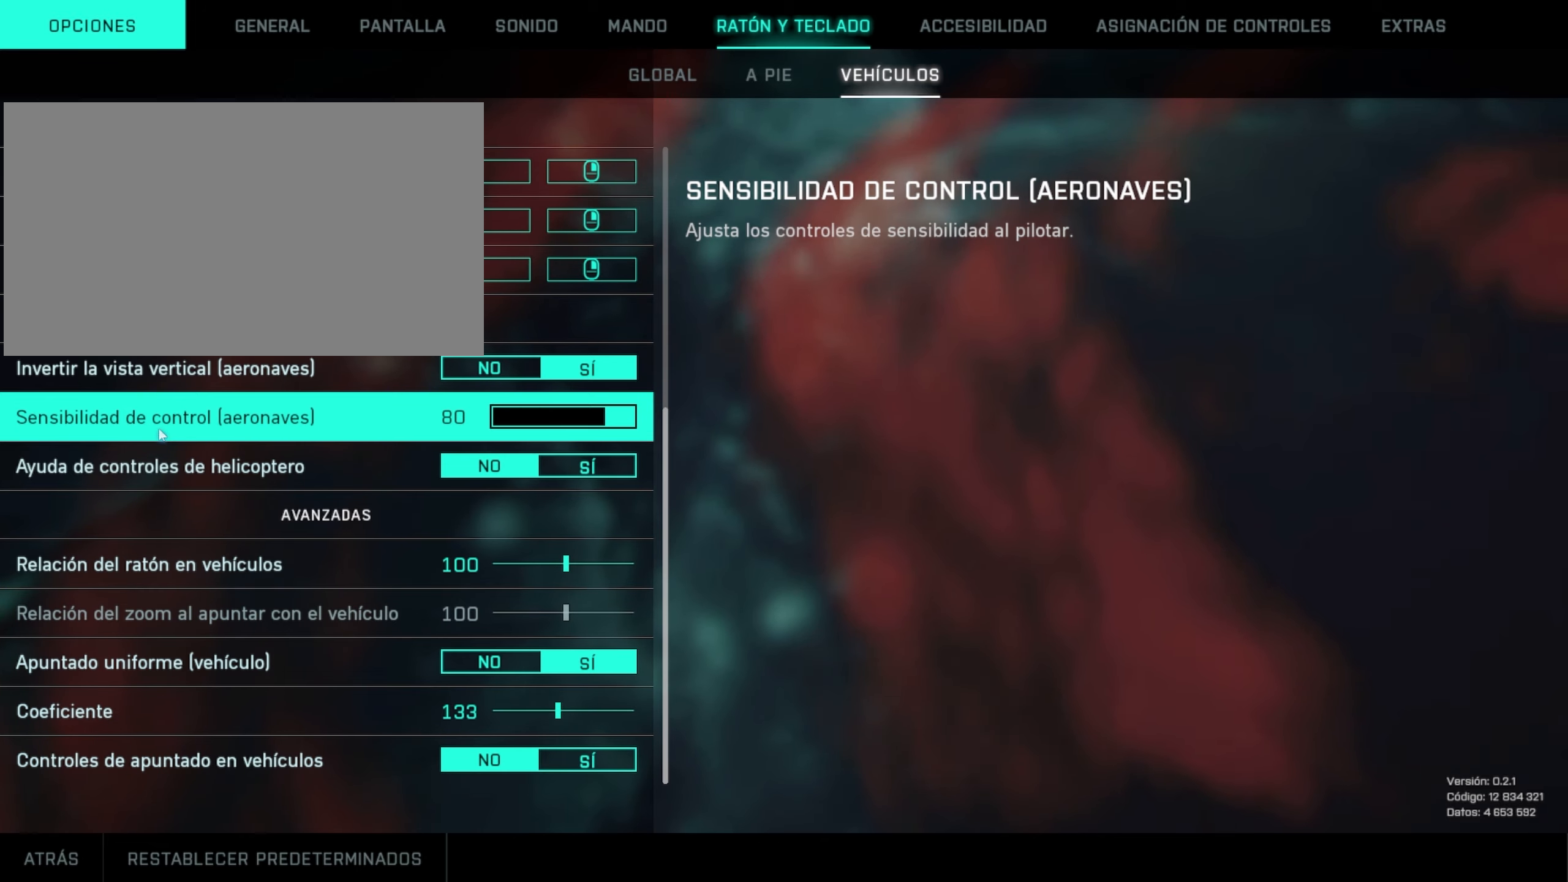
{"keys": [], "mouse": [], "mouse_move": "right", "events": []}
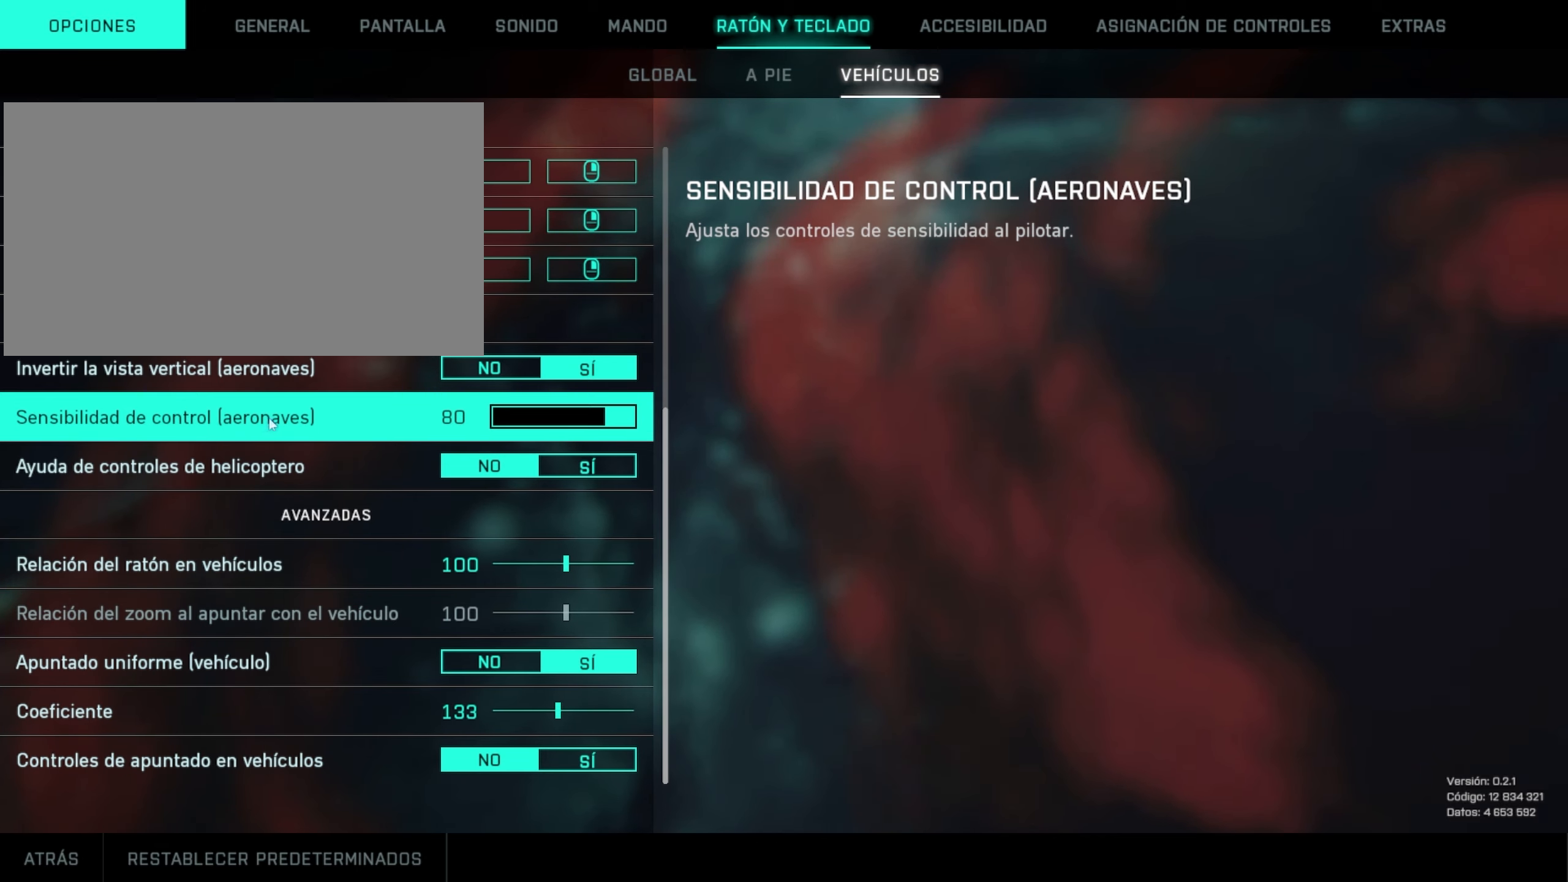
{"keys": [], "mouse": [], "mouse_move": "up", "events": []}
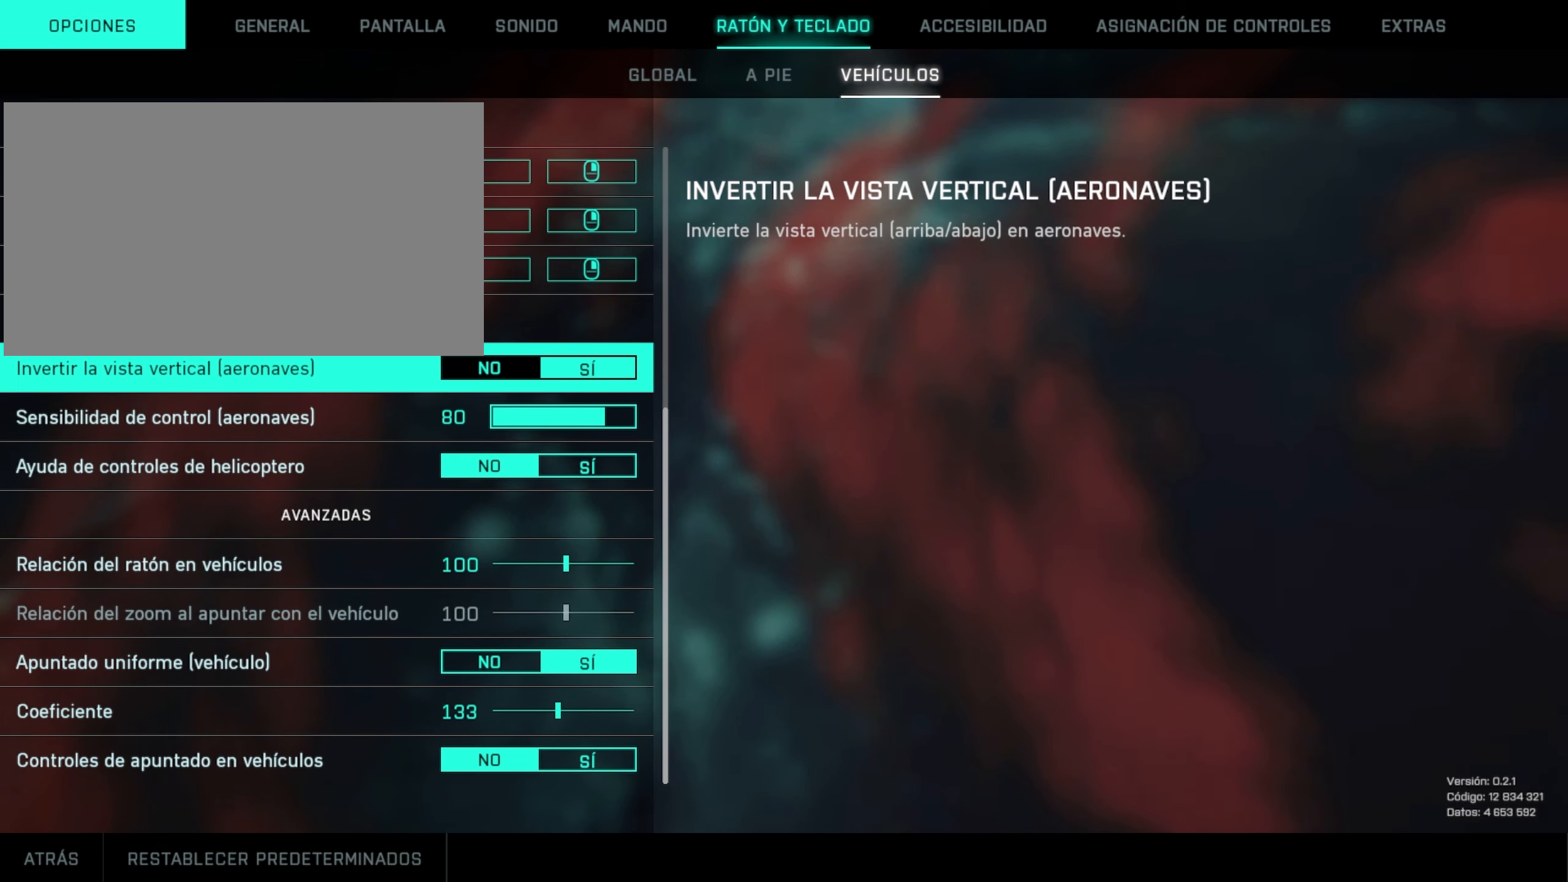
{"keys": [], "mouse": [], "mouse_move": "down-right", "events": []}
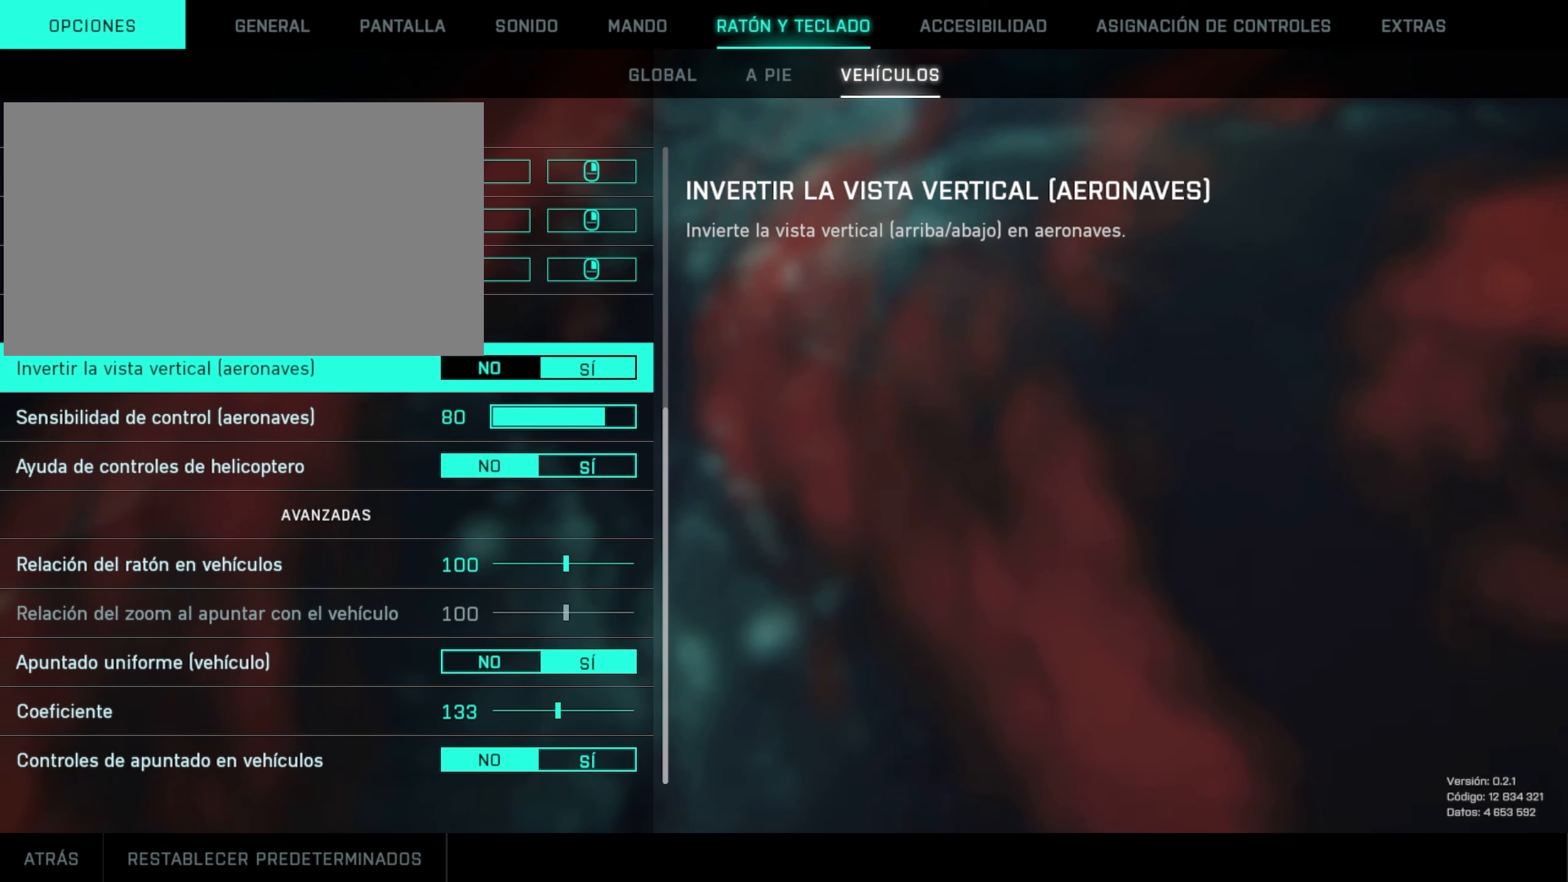
{"keys": [], "mouse": [], "mouse_move": "right", "events": []}
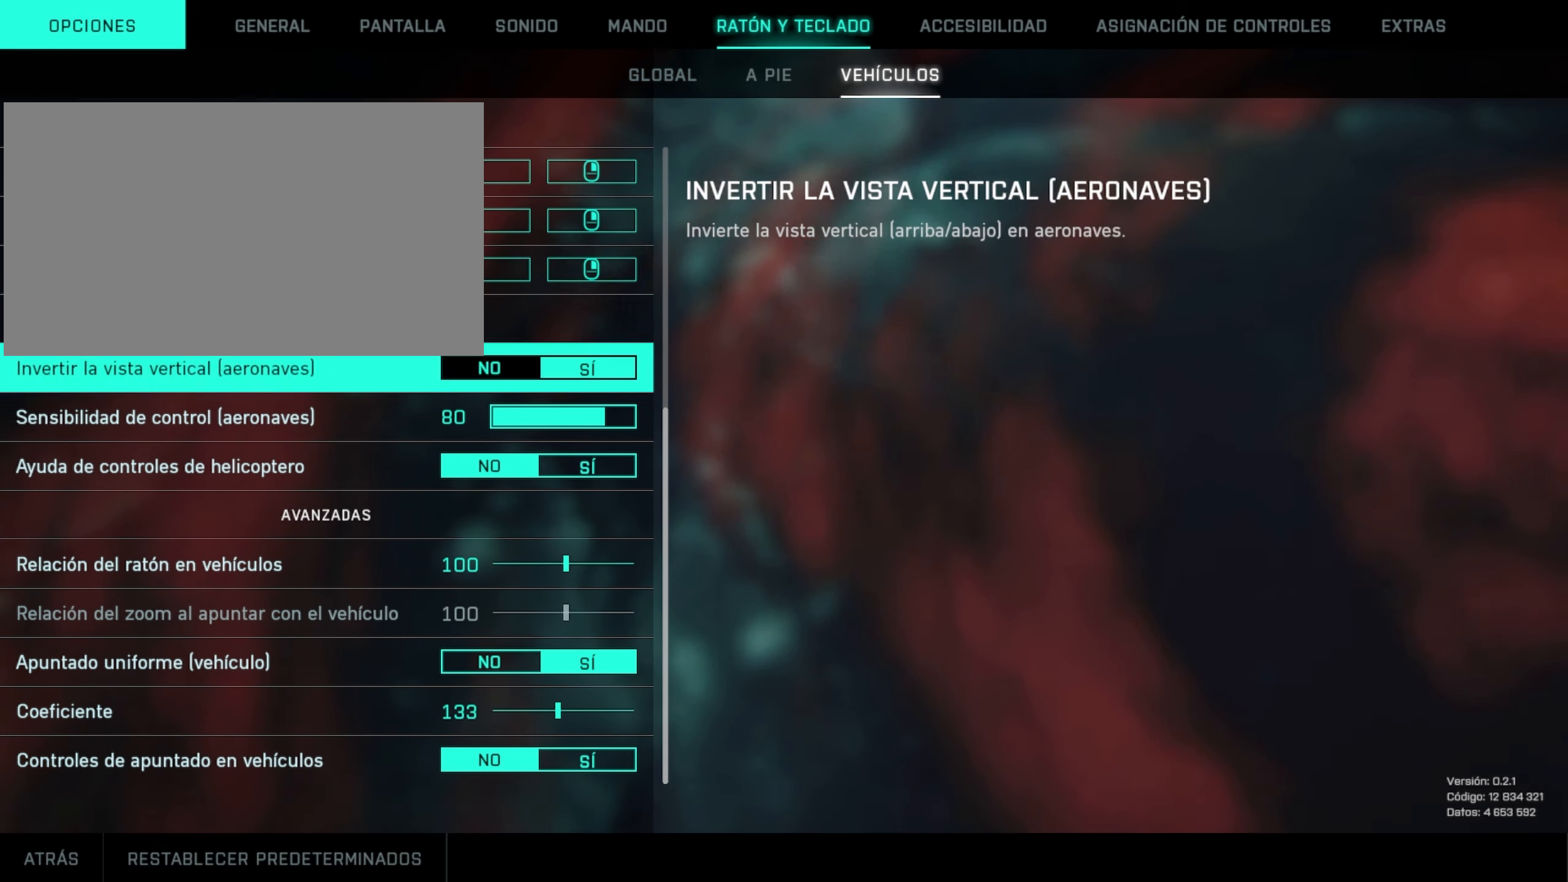
{"keys": [], "mouse": [], "mouse_move": "right", "events": []}
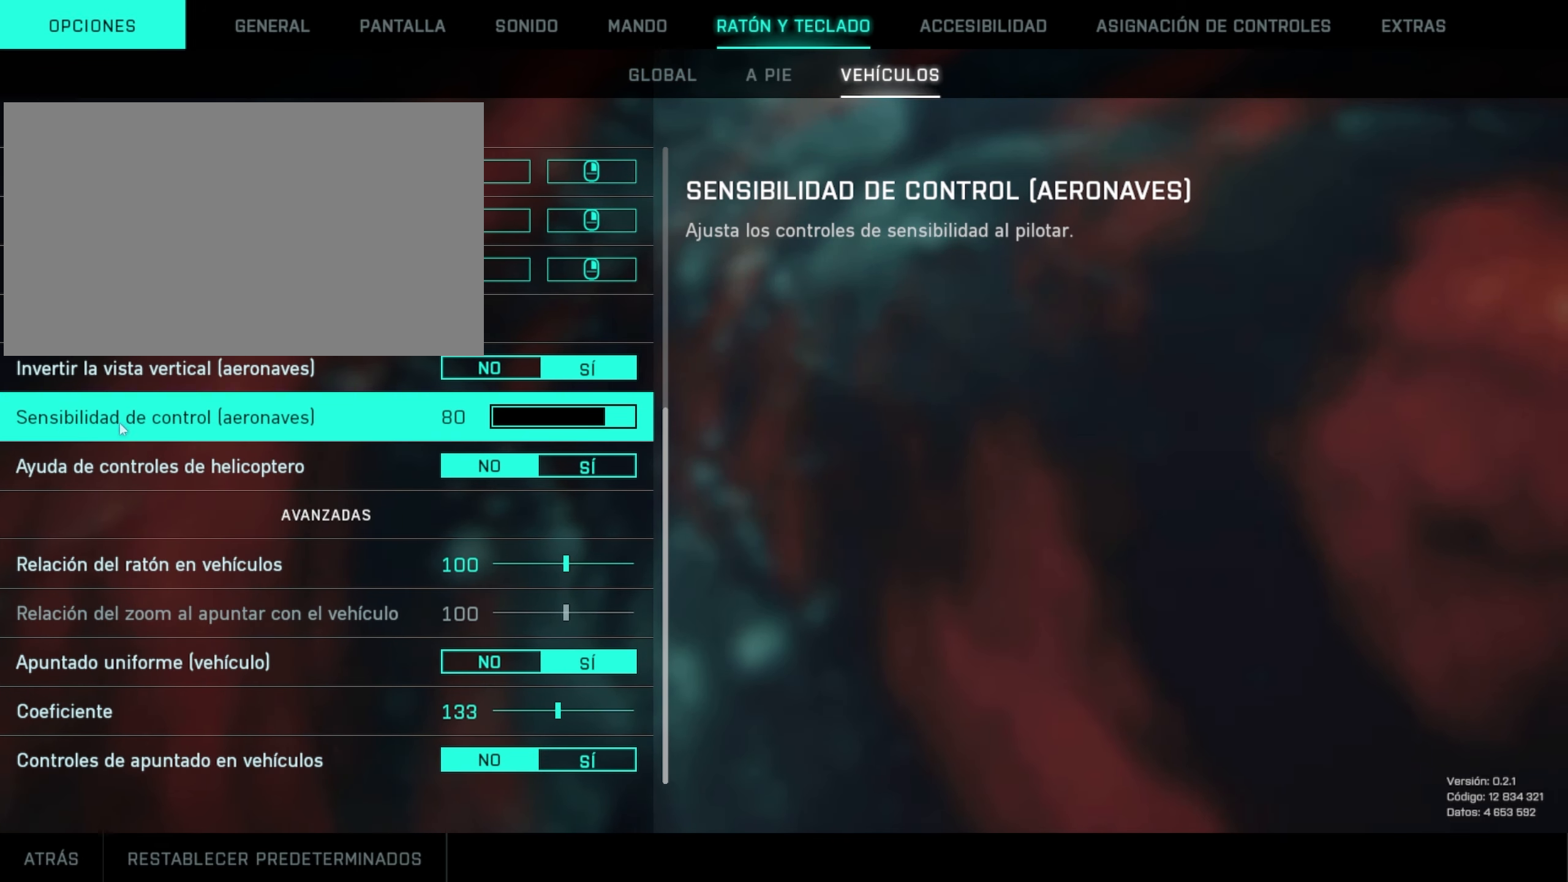
{"keys": [], "mouse": [], "mouse_move": "right", "events": []}
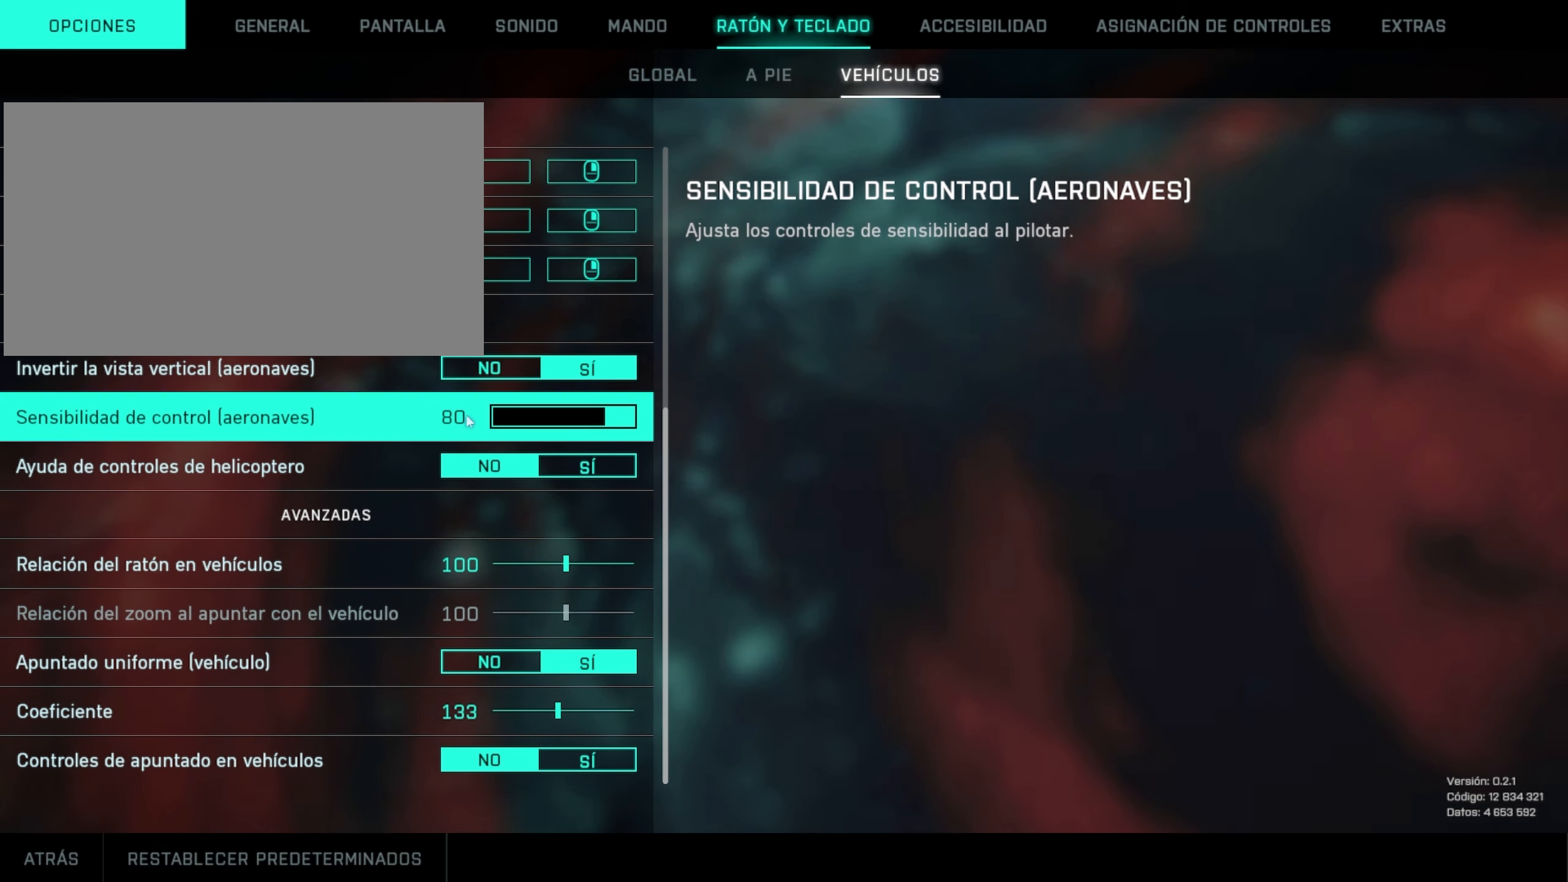
{"keys": [], "mouse": [], "mouse_move": "still", "events": []}